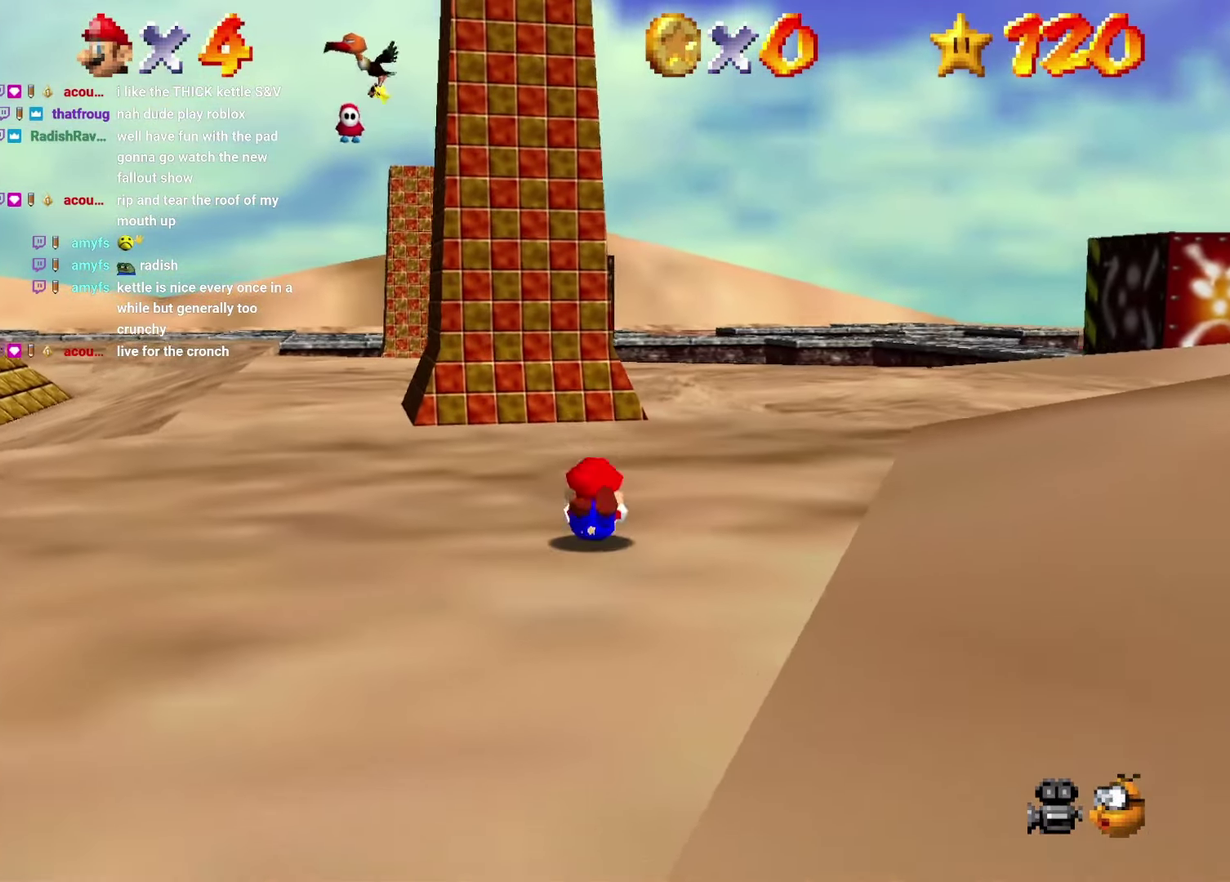
Gameplay with a controller; each line is a JSON object with the inputs held at the frame after it. "events" lists button and stick changes between this image and that frame as [ms after this image, input, new state], when the widget could be followed in between. Not read: L3 R3.
{"buttons": ["DPAD_UP"], "left_stick": "up", "events": [[83, "A", "up"], [267, "DPAD_RIGHT", "down"], [467, "DPAD_RIGHT", "up"]]}
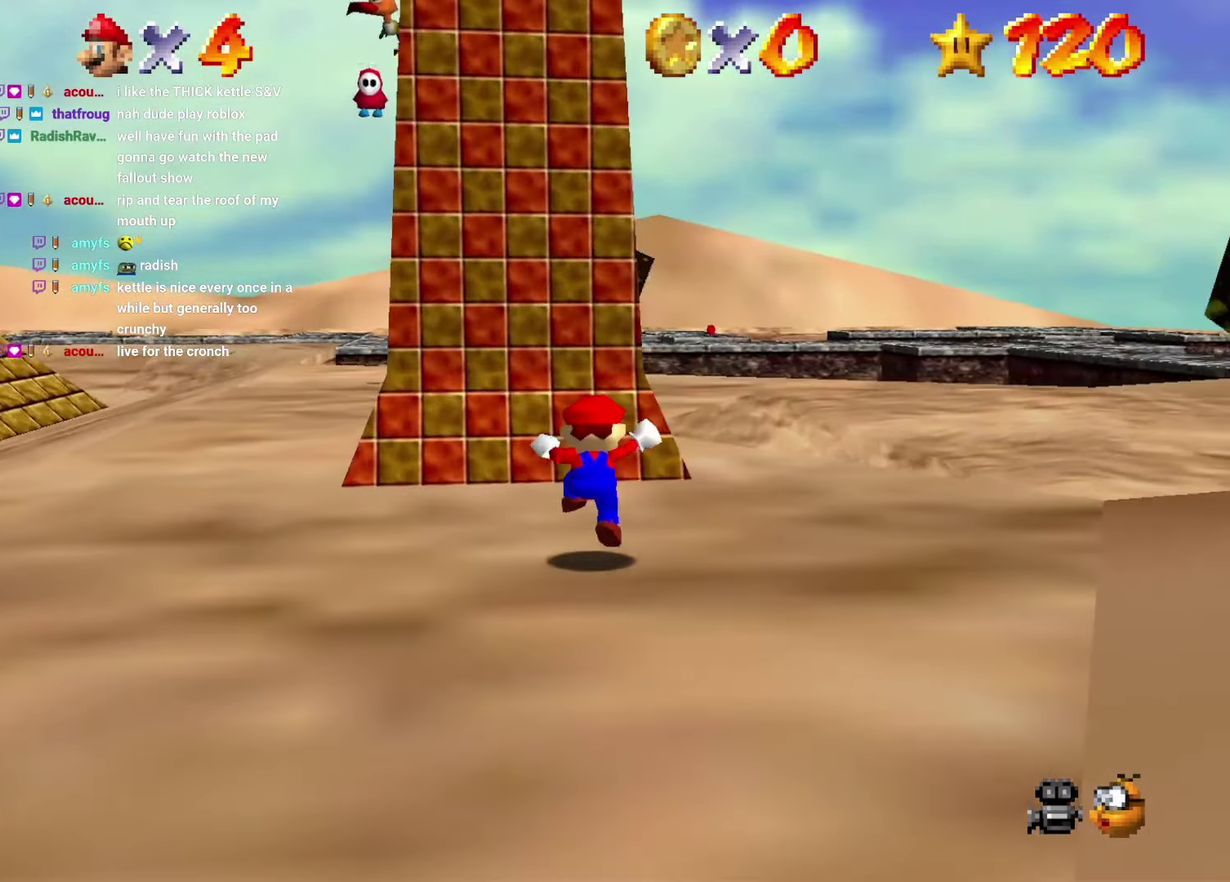
{"buttons": ["DPAD_UP"], "left_stick": "up", "events": [[217, "DPAD_RIGHT", "down"], [283, "DPAD_RIGHT", "up"]]}
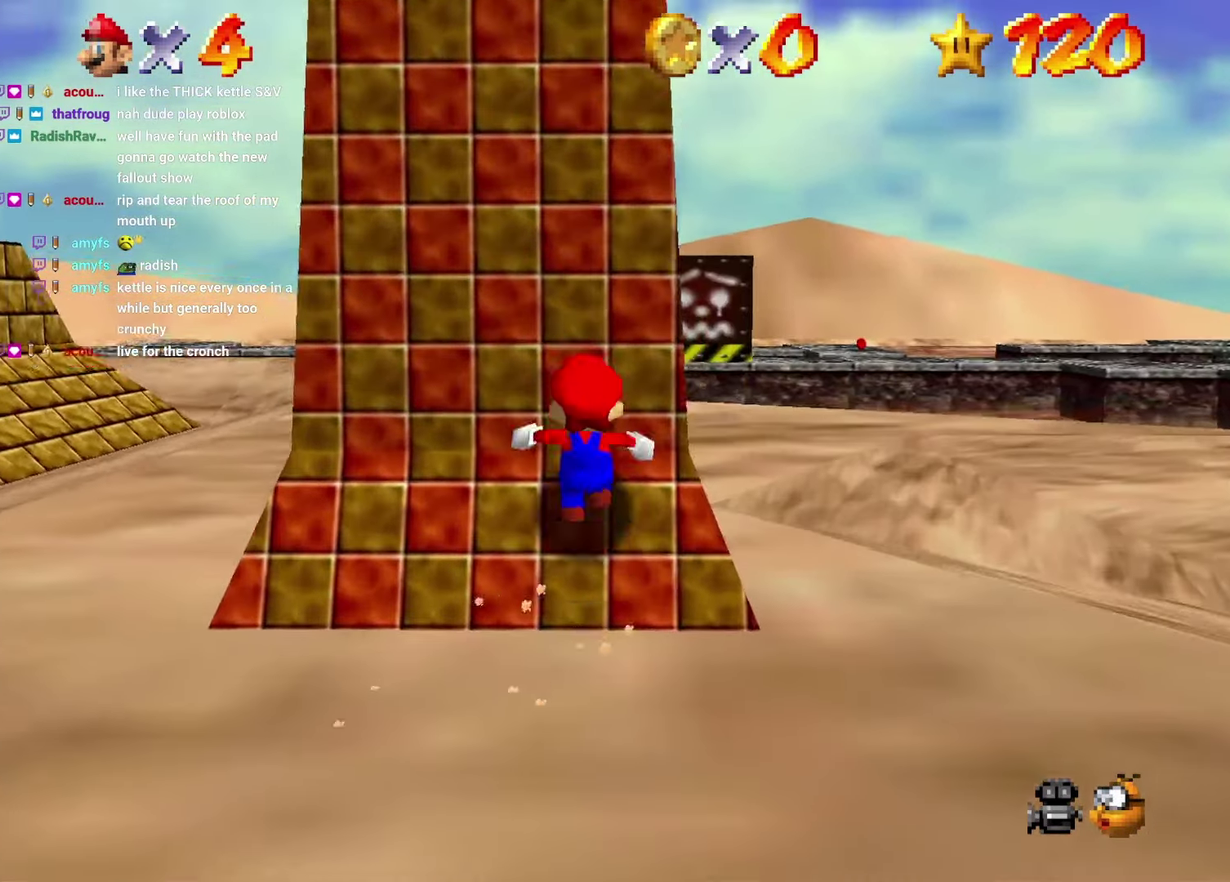
{"buttons": ["DPAD_UP"], "left_stick": "up", "events": [[133, "DPAD_RIGHT", "down"], [200, "DPAD_RIGHT", "up"]]}
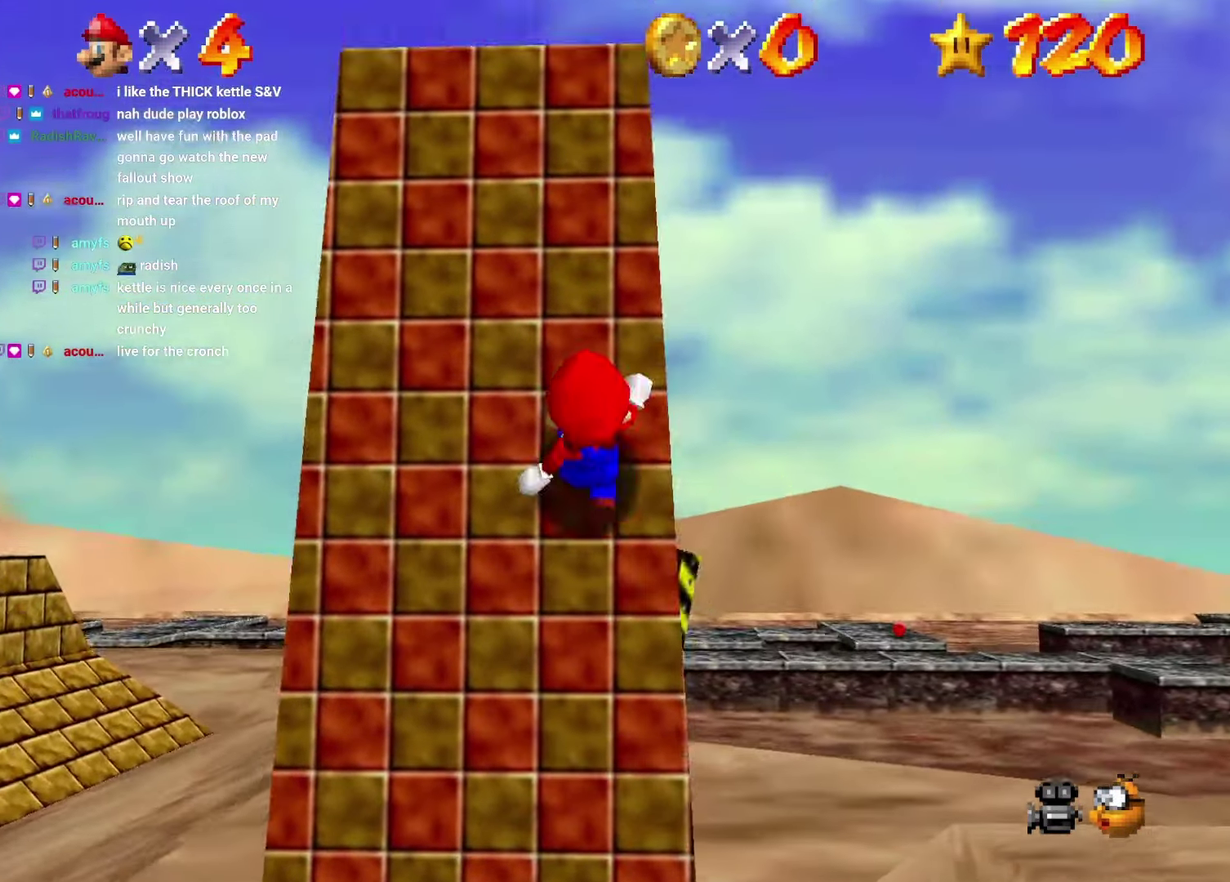
{"buttons": ["A", "Z", "DPAD_UP"], "left_stick": "up", "events": [[67, "DPAD_RIGHT", "down"], [150, "DPAD_RIGHT", "up"], [467, "Z", "down"], [483, "A", "down"]]}
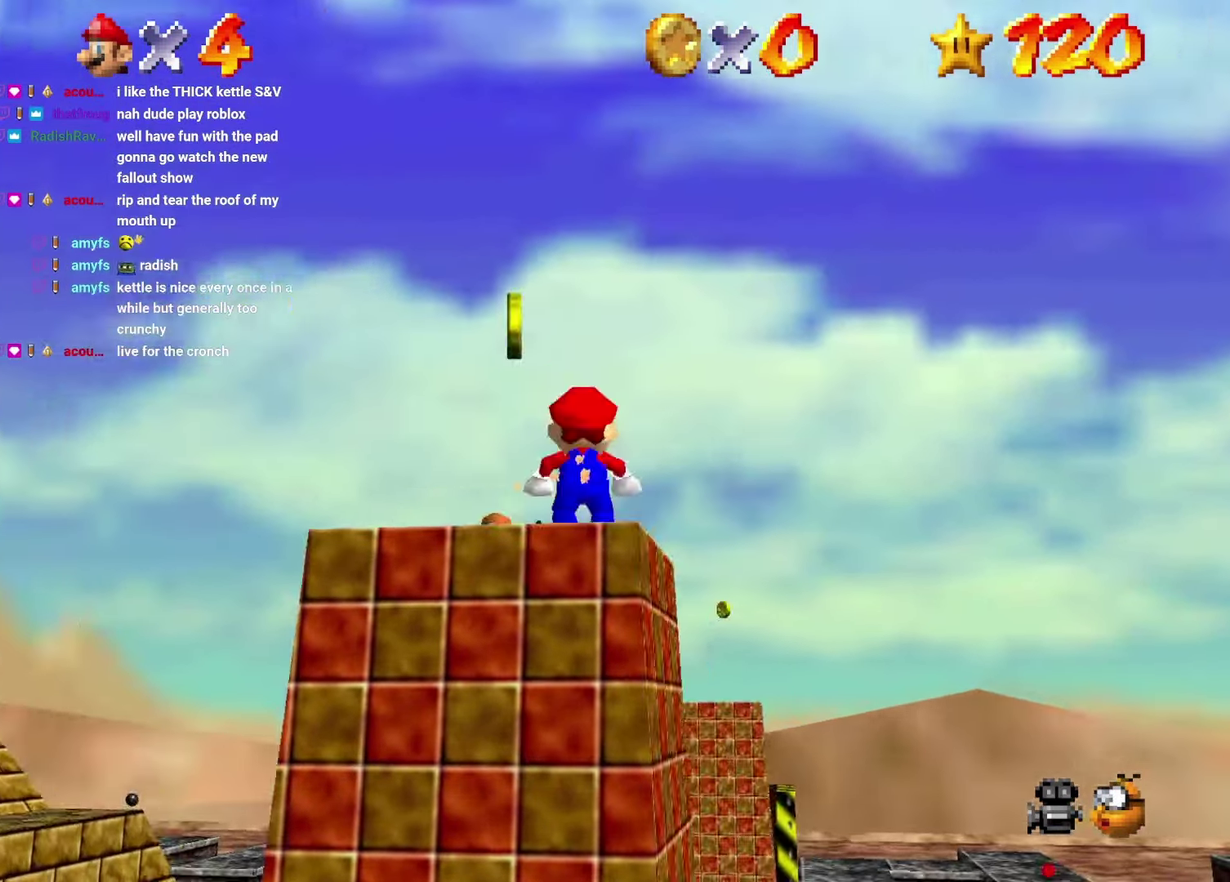
{"buttons": ["Z", "DPAD_UP"], "left_stick": "up", "events": [[200, "A", "up"], [283, "DPAD_LEFT", "down"], [333, "DPAD_LEFT", "up"]]}
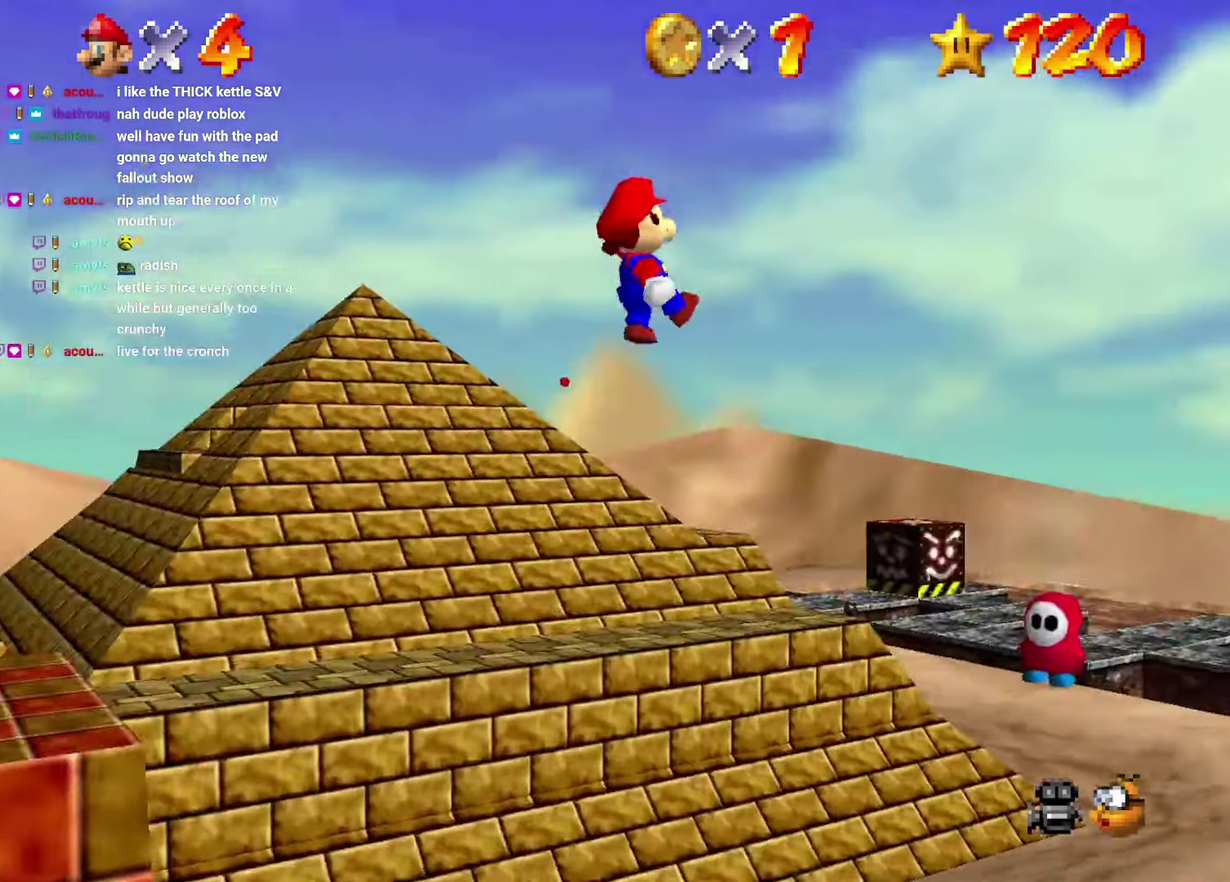
{"buttons": ["DPAD_DOWN", "DPAD_LEFT"], "left_stick": "down-left"}
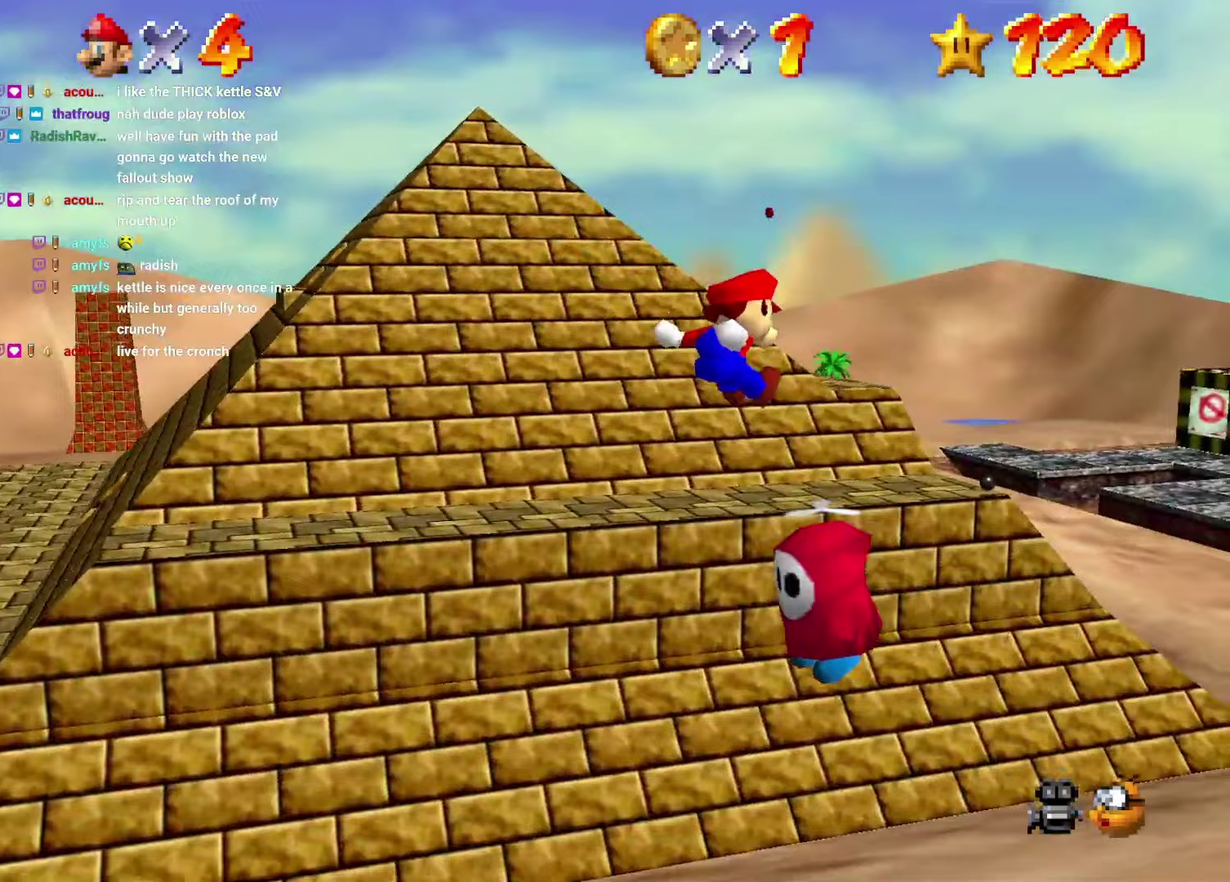
{"buttons": ["DPAD_UP", "DPAD_RIGHT"], "left_stick": "up-right"}
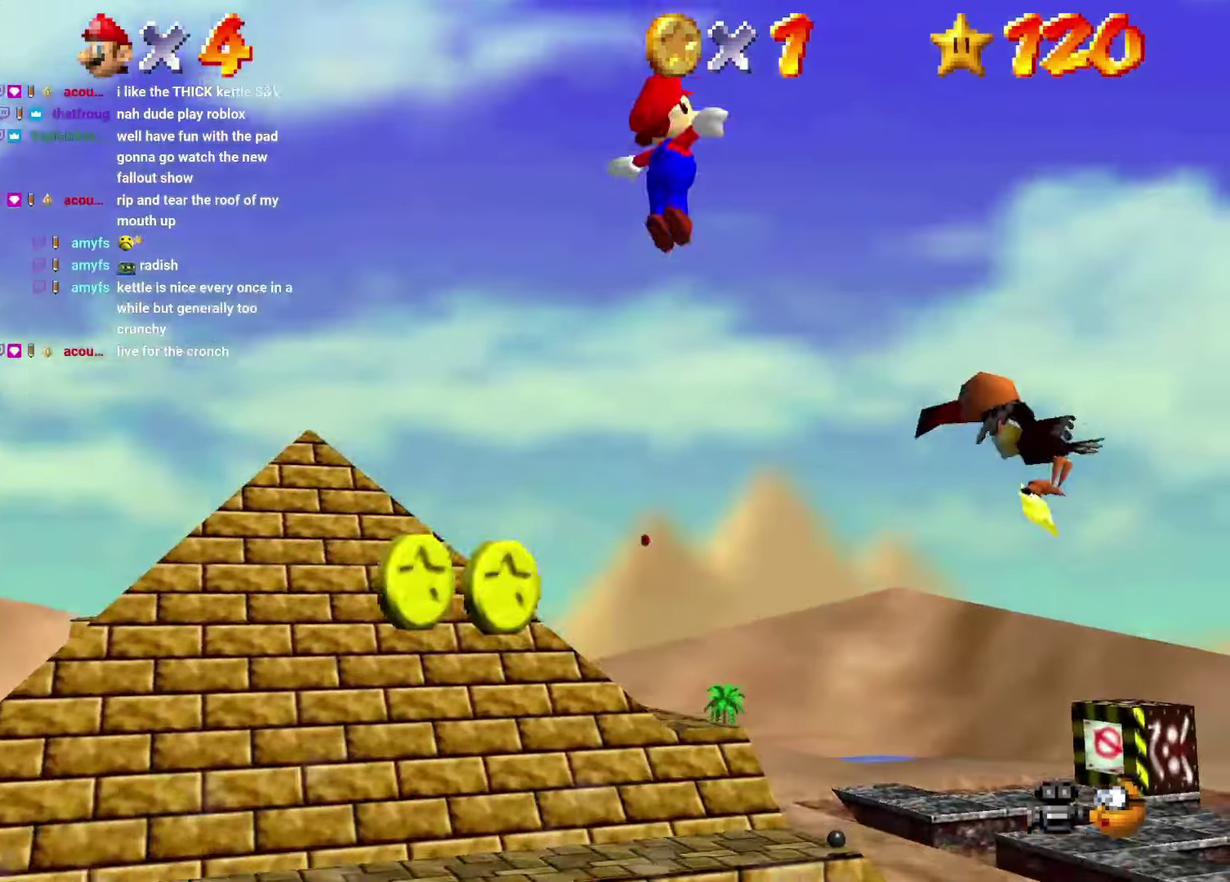
{"buttons": ["DPAD_UP", "DPAD_RIGHT"], "left_stick": "up-right", "events": [[133, "DPAD_RIGHT", "up"], [450, "DPAD_RIGHT", "down"]]}
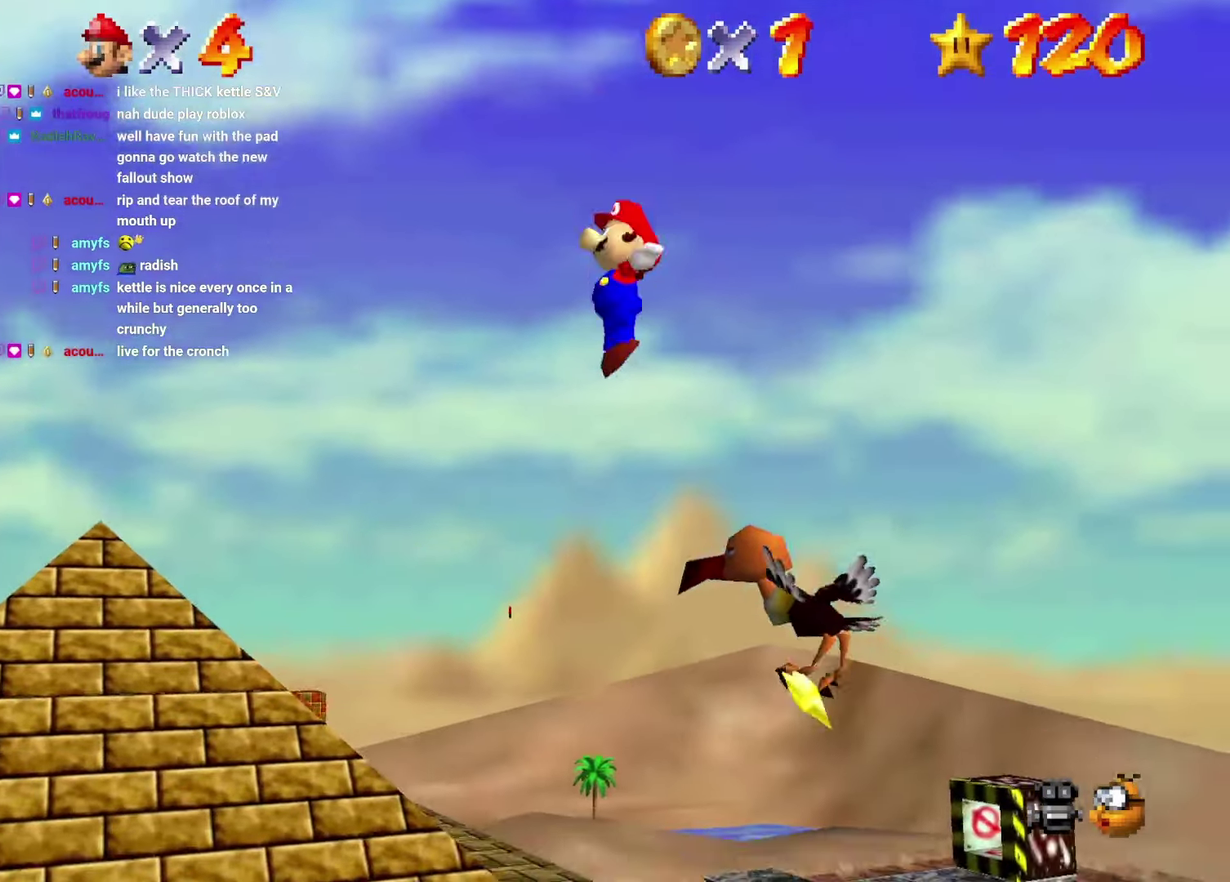
{"buttons": ["DPAD_UP"], "left_stick": "up"}
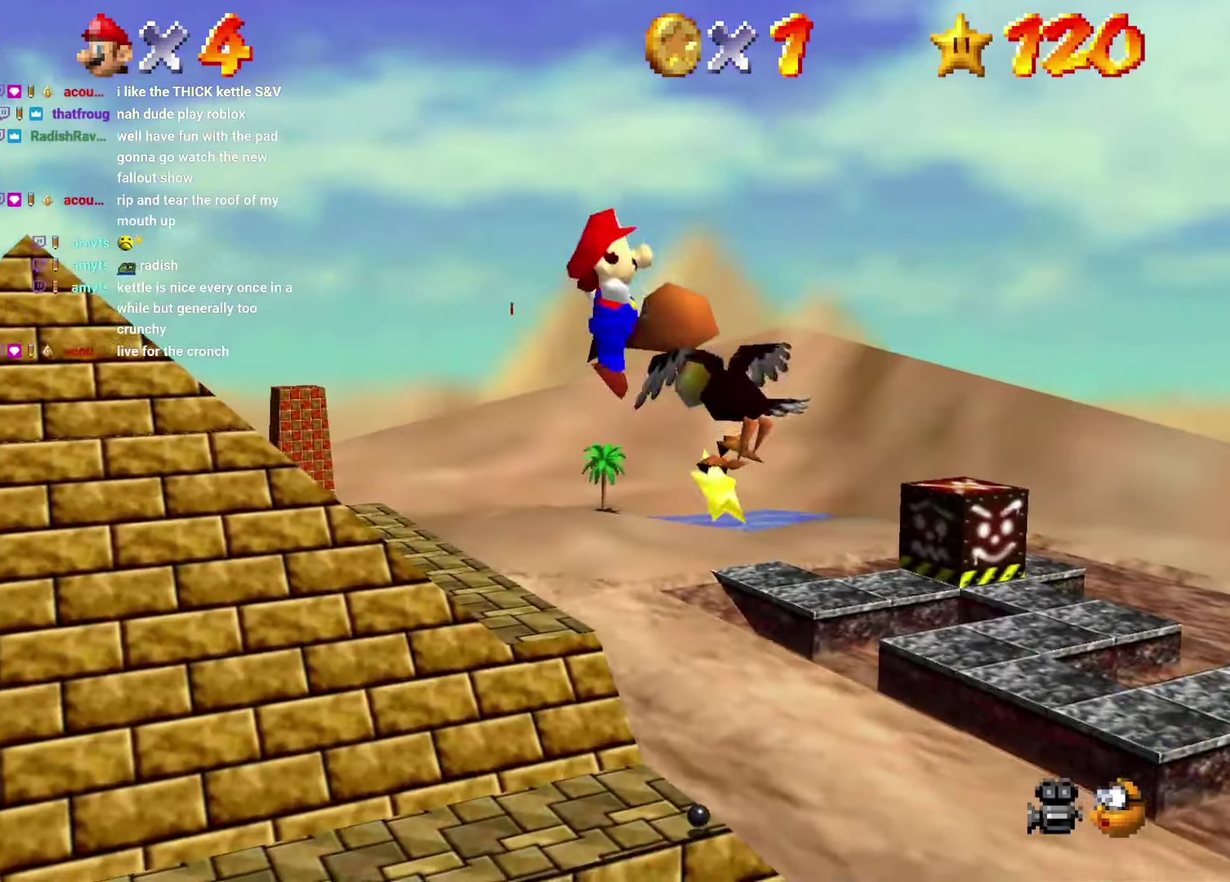
{"buttons": ["DPAD_UP"], "left_stick": "up"}
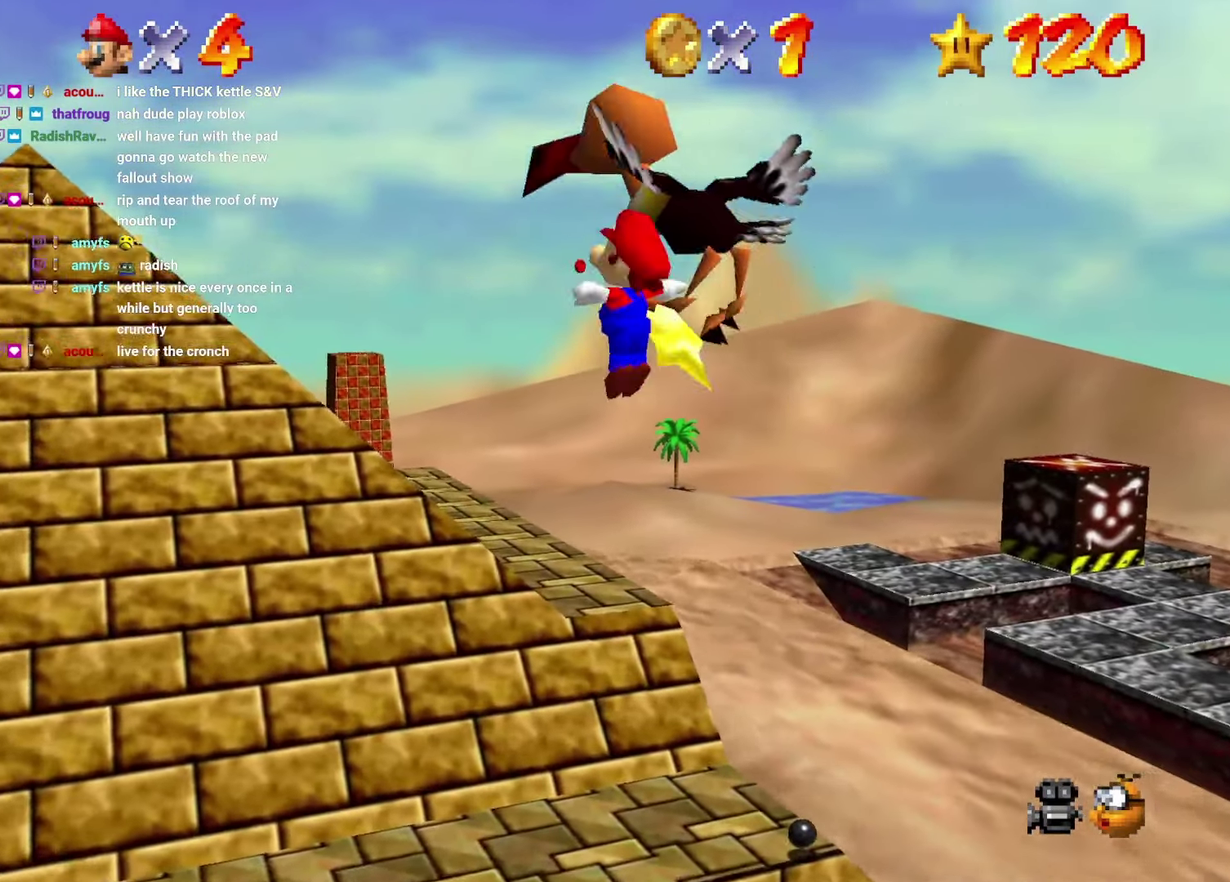
{"buttons": ["DPAD_UP"], "left_stick": "up"}
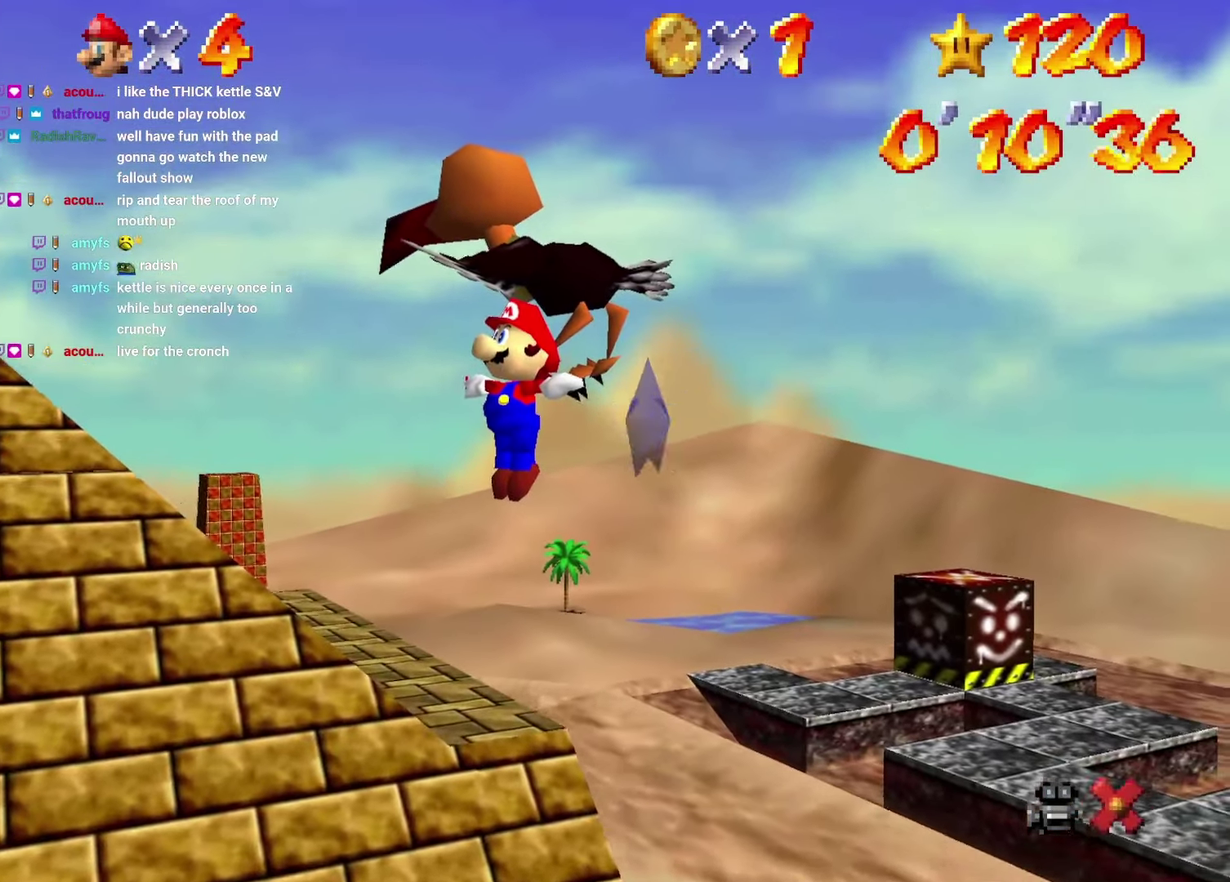
{"buttons": ["DPAD_UP"], "left_stick": "up", "events": [[100, "DPAD_UP", "up"], [183, "DPAD_UP", "down"]]}
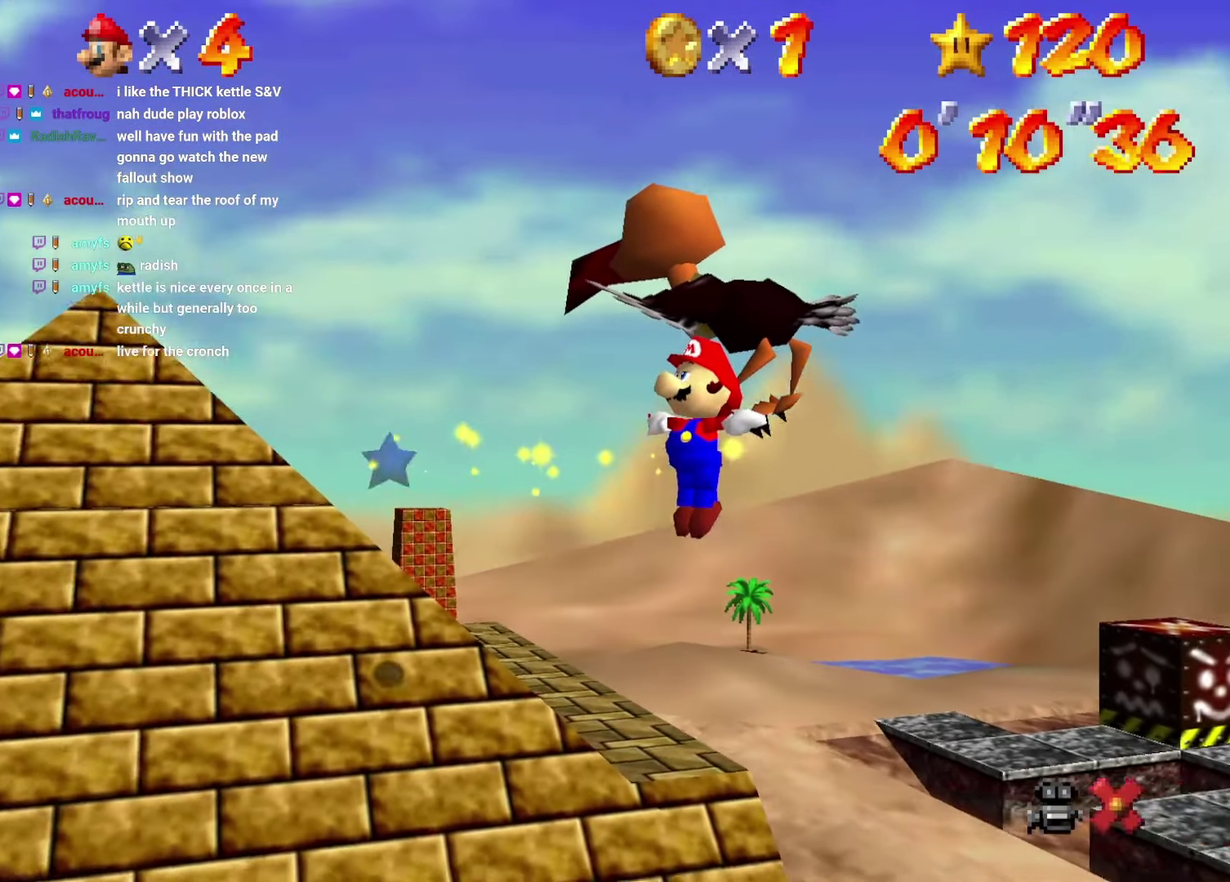
{"buttons": ["DPAD_UP"], "left_stick": "up", "events": []}
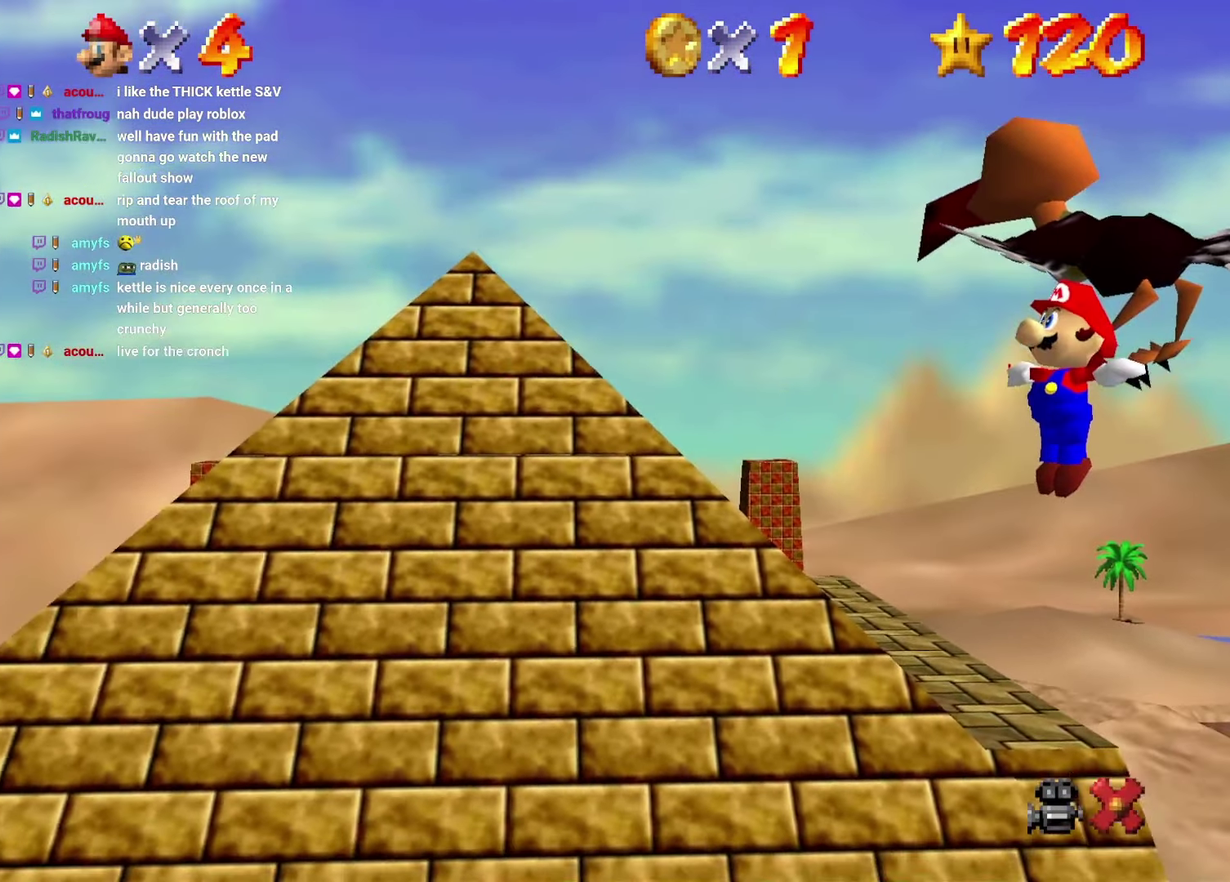
{"buttons": ["DPAD_UP"], "left_stick": "up", "events": []}
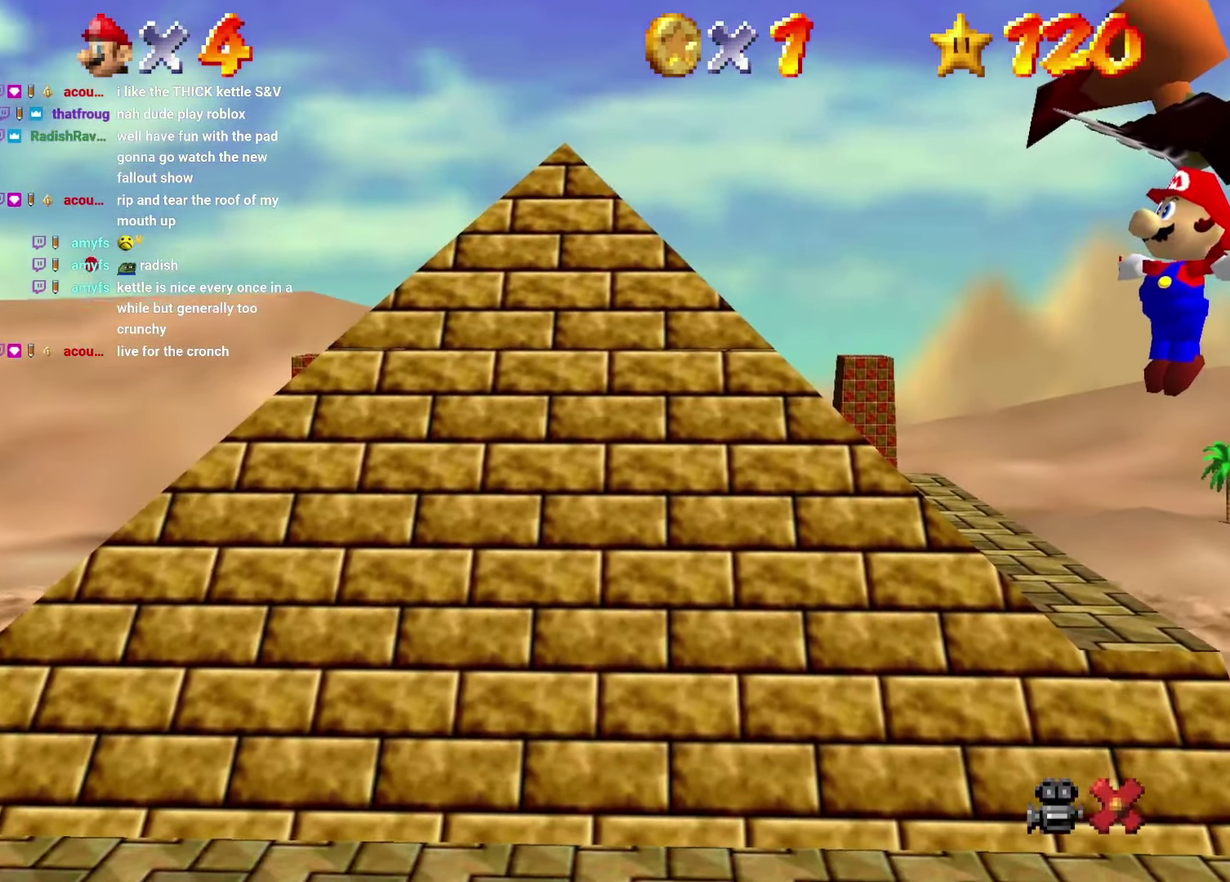
{"buttons": ["DPAD_UP"], "left_stick": "up", "events": []}
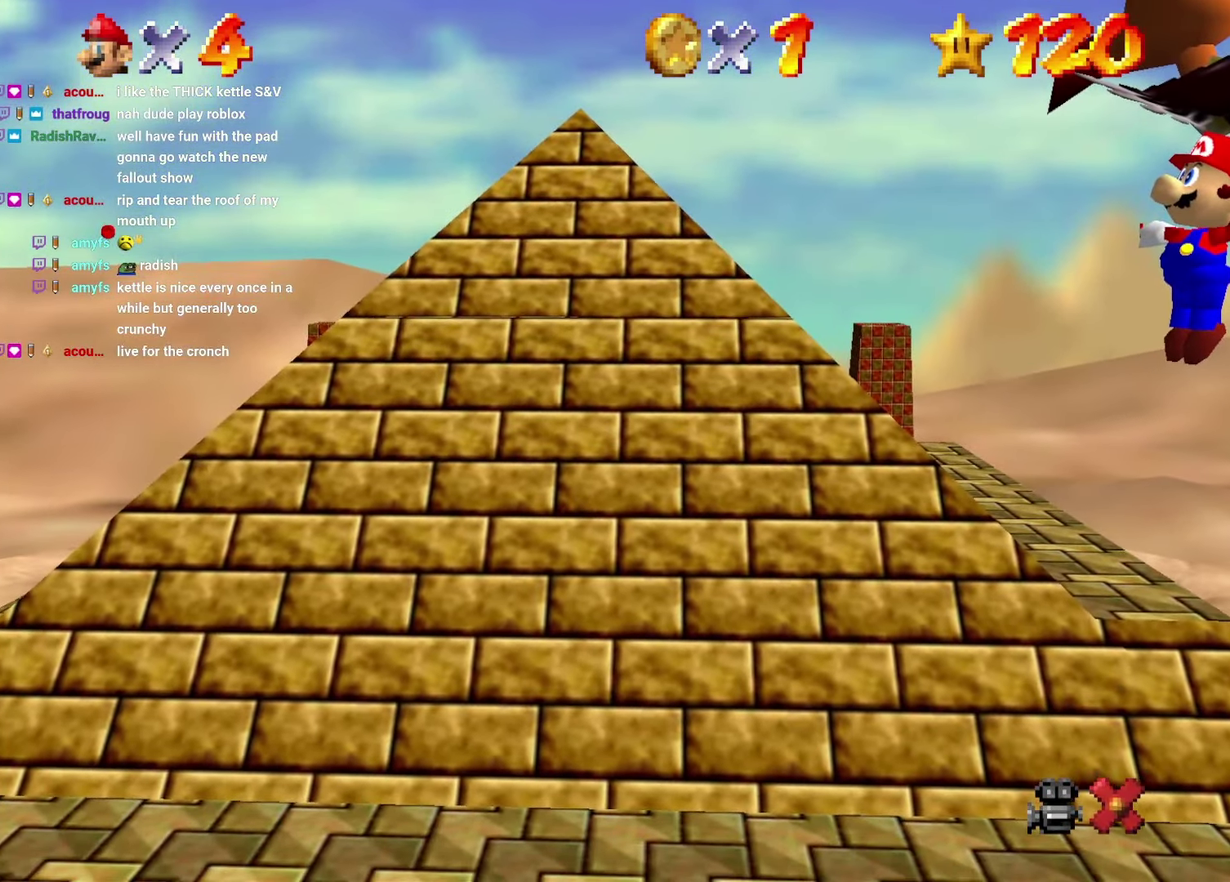
{"buttons": ["DPAD_UP"], "left_stick": "up", "events": []}
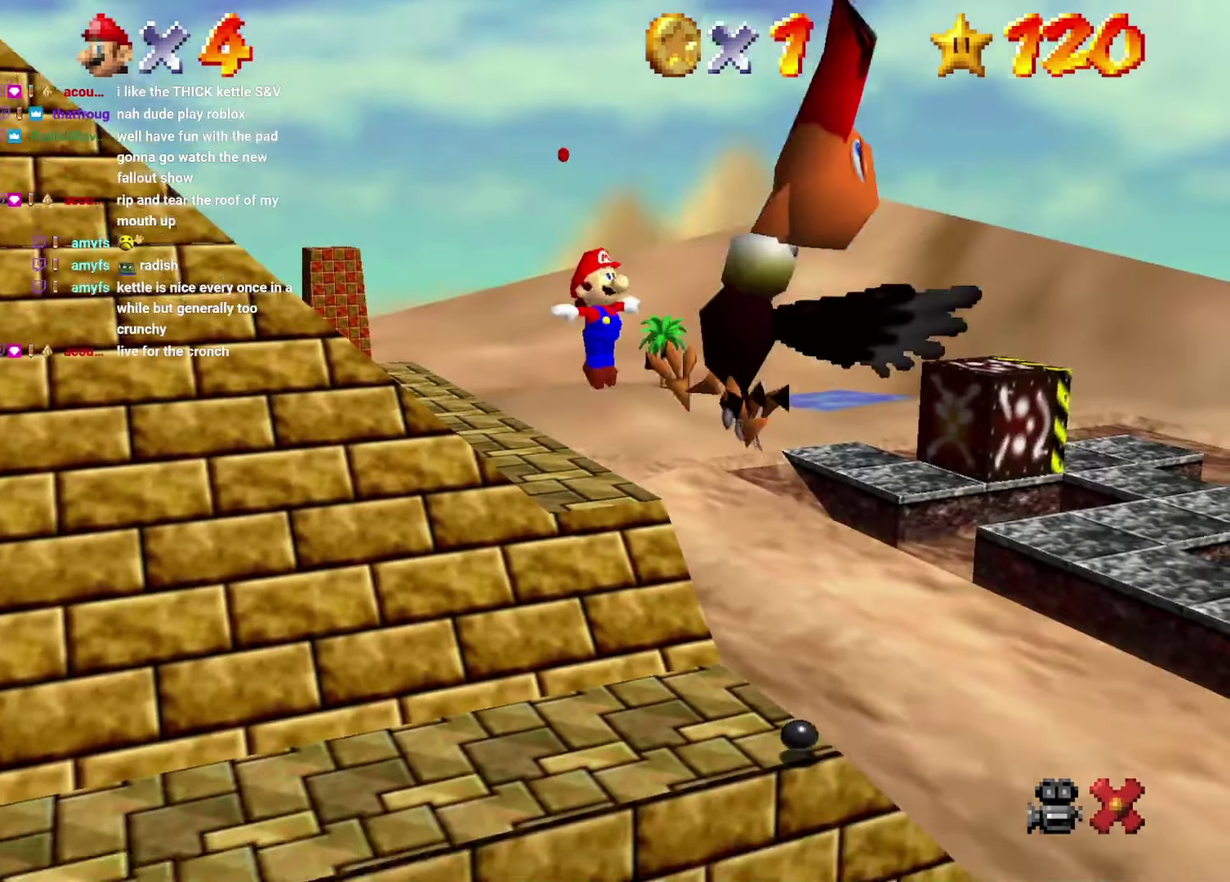
{"buttons": ["DPAD_UP"], "left_stick": "up", "events": [[17, "DPAD_LEFT", "down"], [117, "DPAD_LEFT", "up"]]}
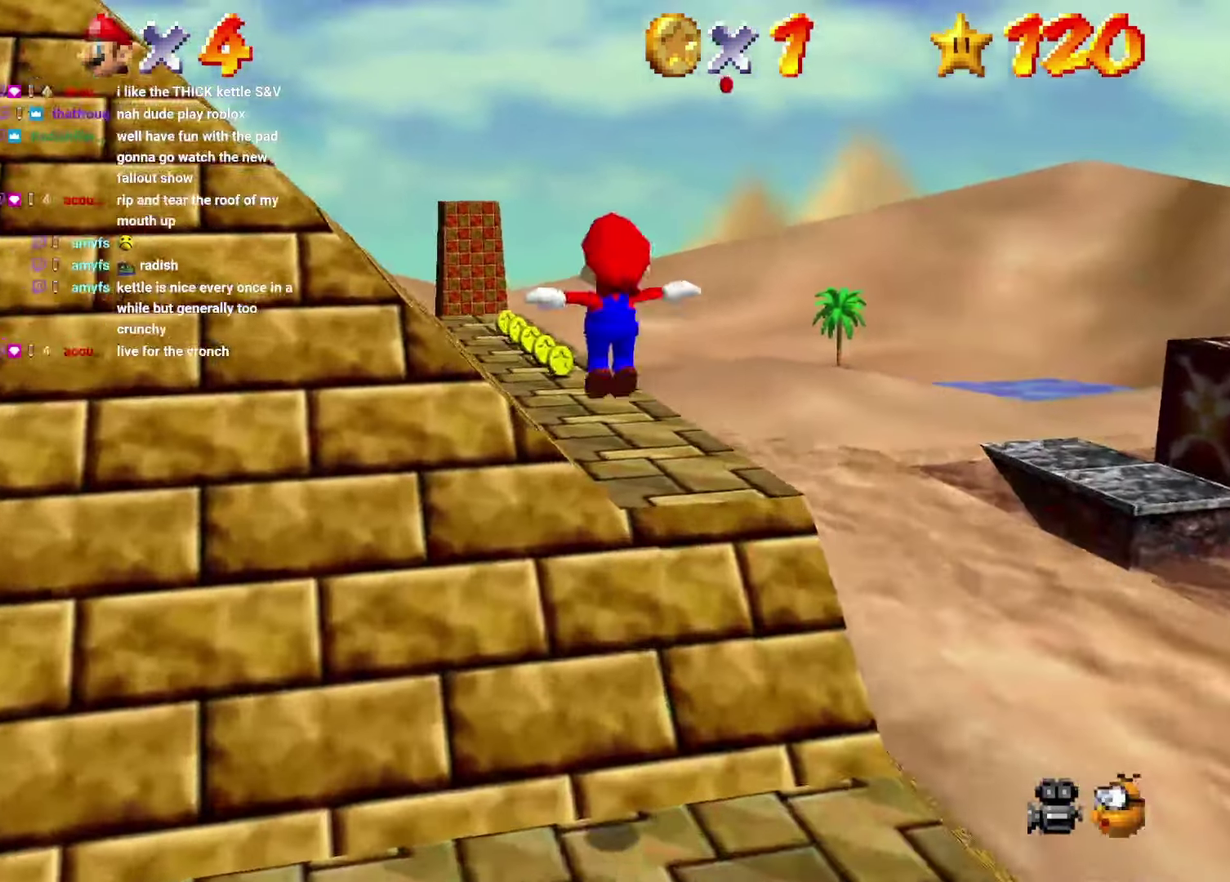
{"buttons": ["DPAD_UP"], "left_stick": "up", "events": []}
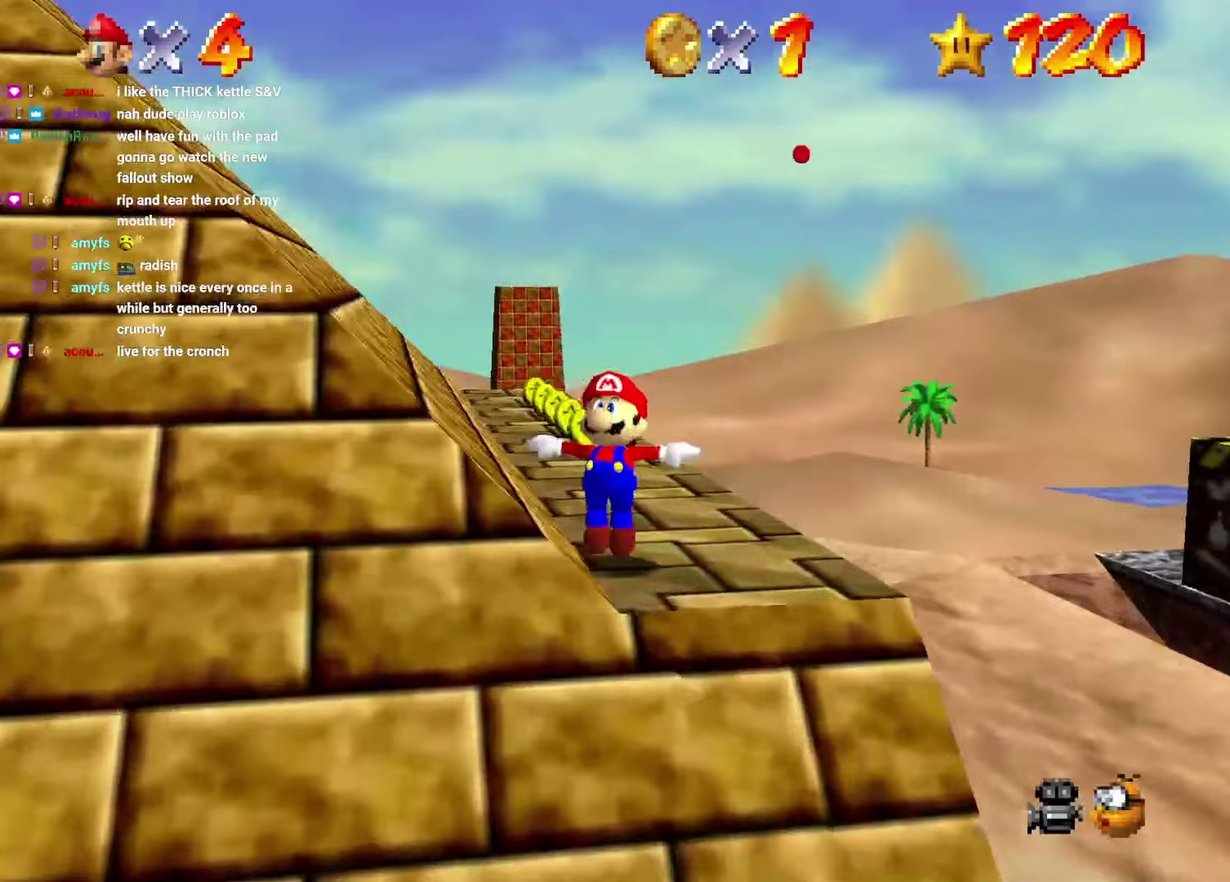
{"buttons": ["DPAD_UP"], "left_stick": "up", "events": [[33, "R1", "down"], [150, "R1", "up"], [400, "C_DOWN", "down"], [467, "C_DOWN", "up"]]}
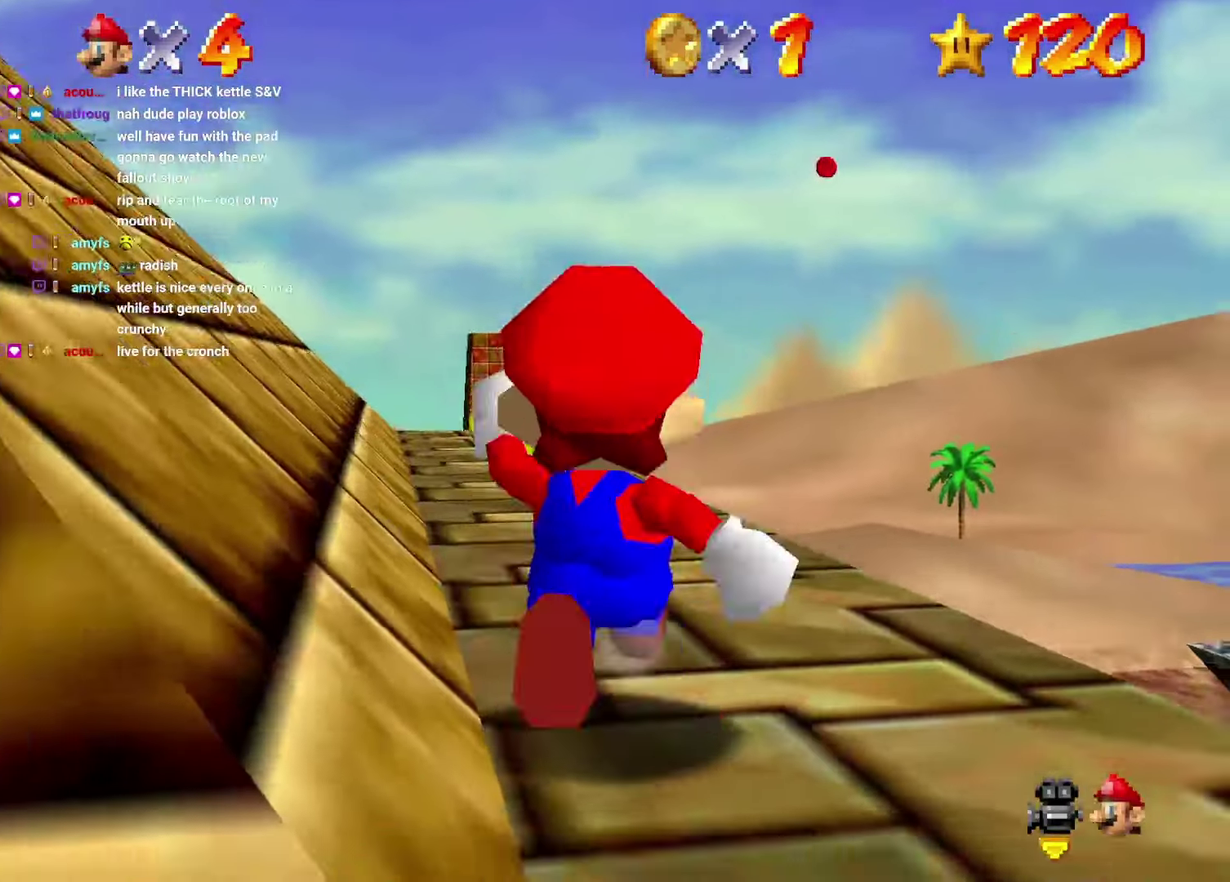
{"buttons": ["DPAD_UP"], "left_stick": "up", "events": []}
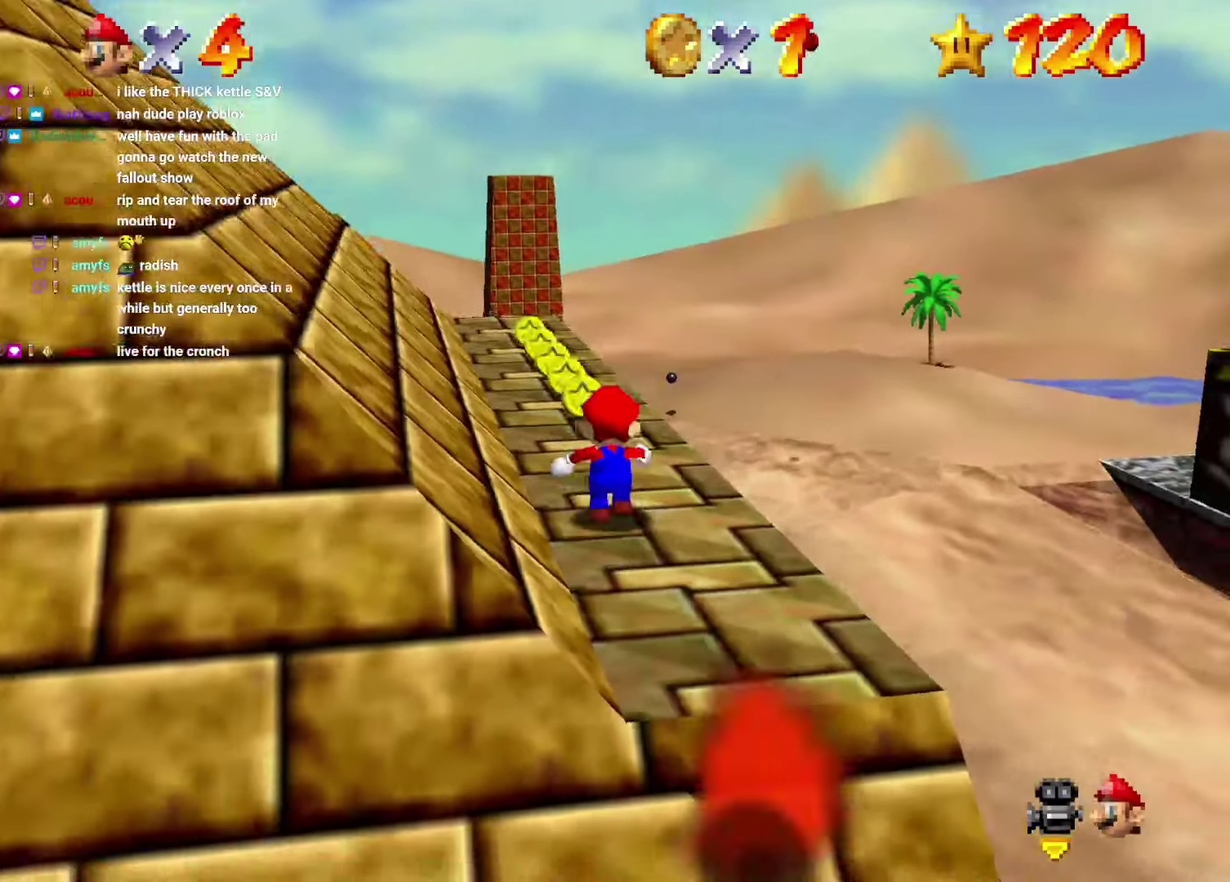
{"buttons": ["A", "Z", "DPAD_UP", "DPAD_LEFT"], "left_stick": "up-left"}
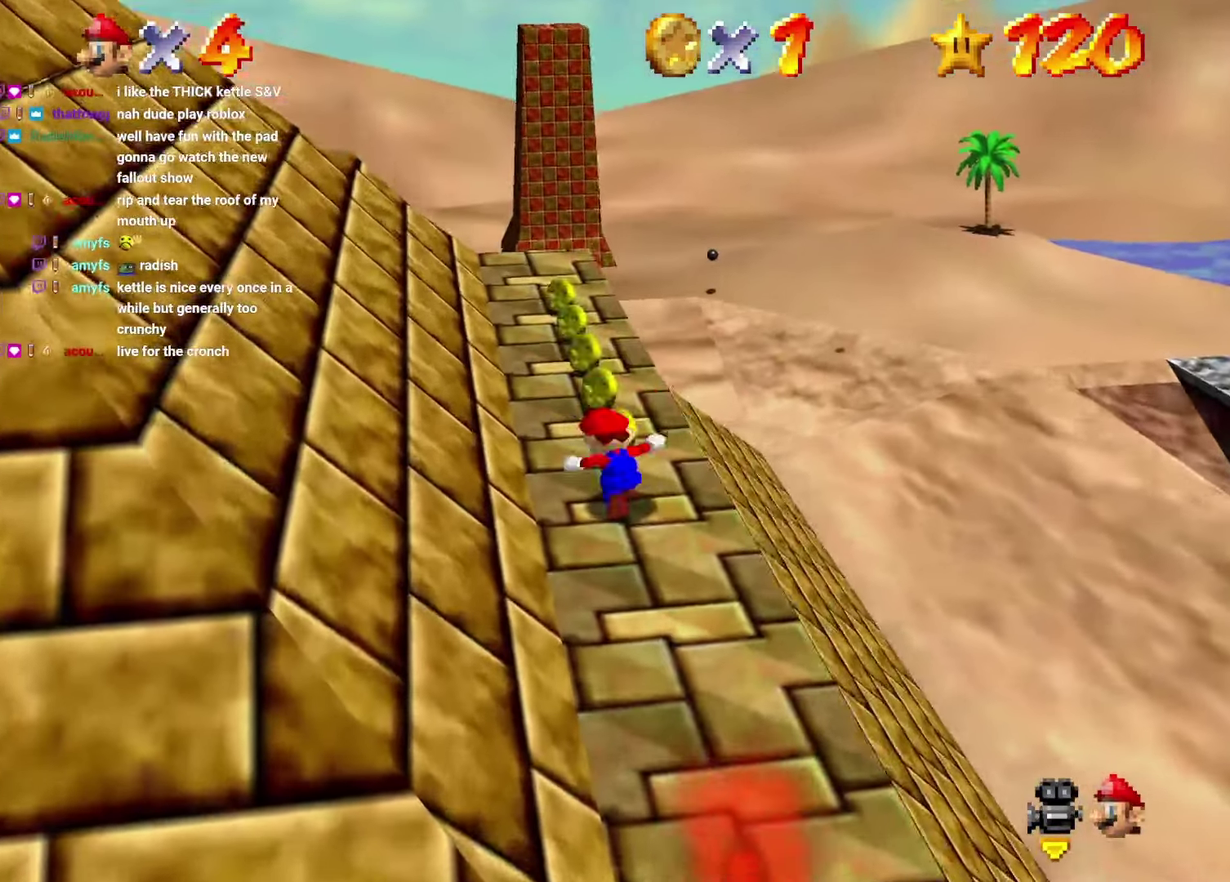
{"buttons": ["DPAD_UP"], "left_stick": "up"}
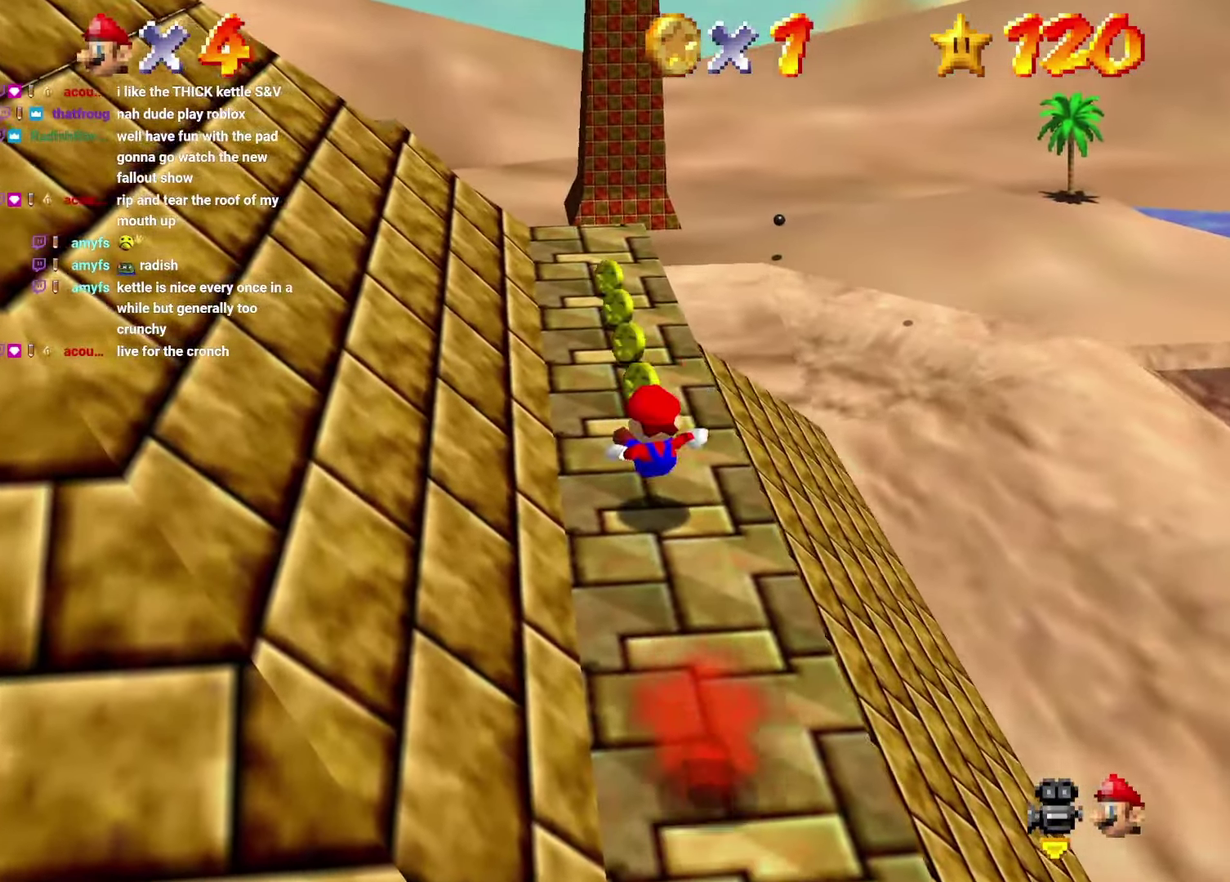
{"buttons": ["DPAD_UP"], "left_stick": "up", "events": [[417, "DPAD_LEFT", "down"], [467, "DPAD_LEFT", "up"]]}
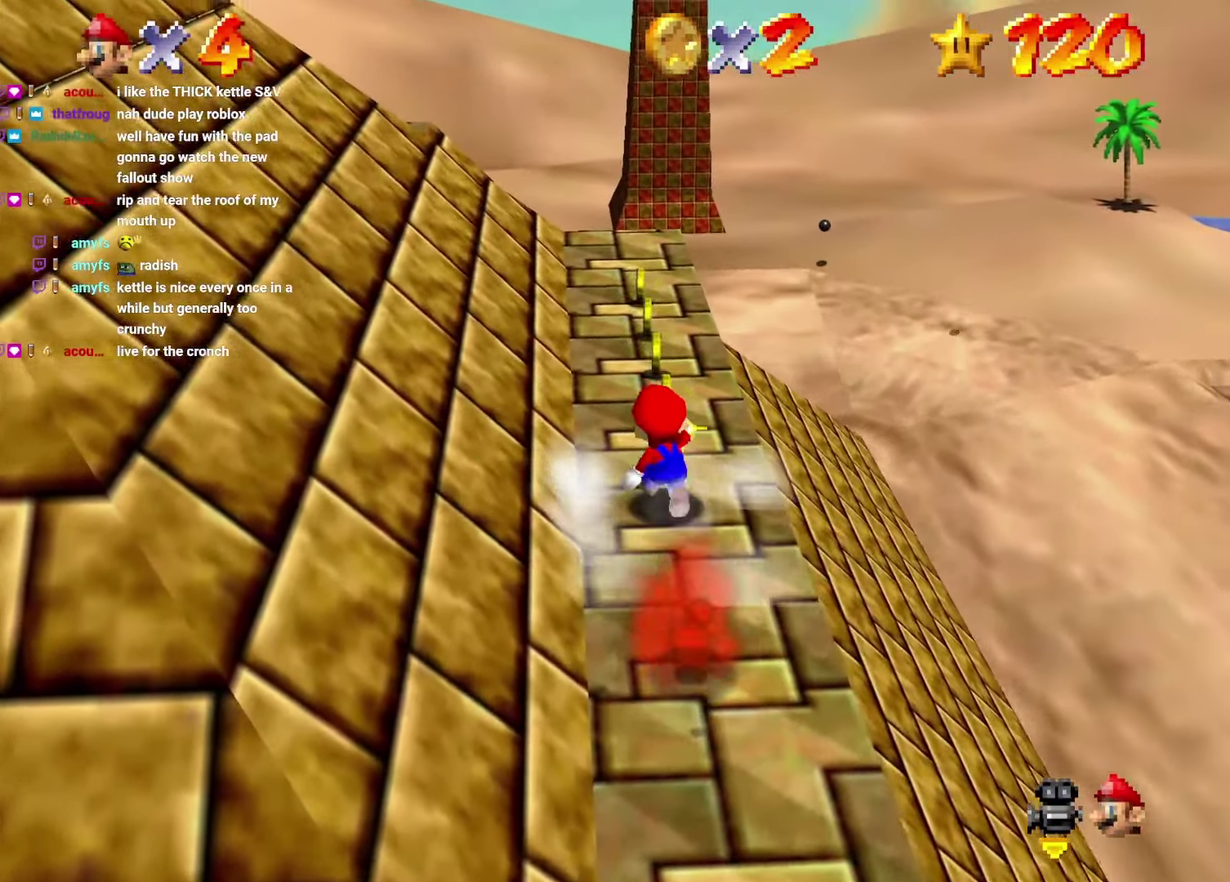
{"buttons": ["A", "Z", "DPAD_UP"], "left_stick": "up", "events": [[250, "DPAD_LEFT", "down"], [317, "Z", "down"], [350, "A", "down"], [367, "DPAD_LEFT", "up"]]}
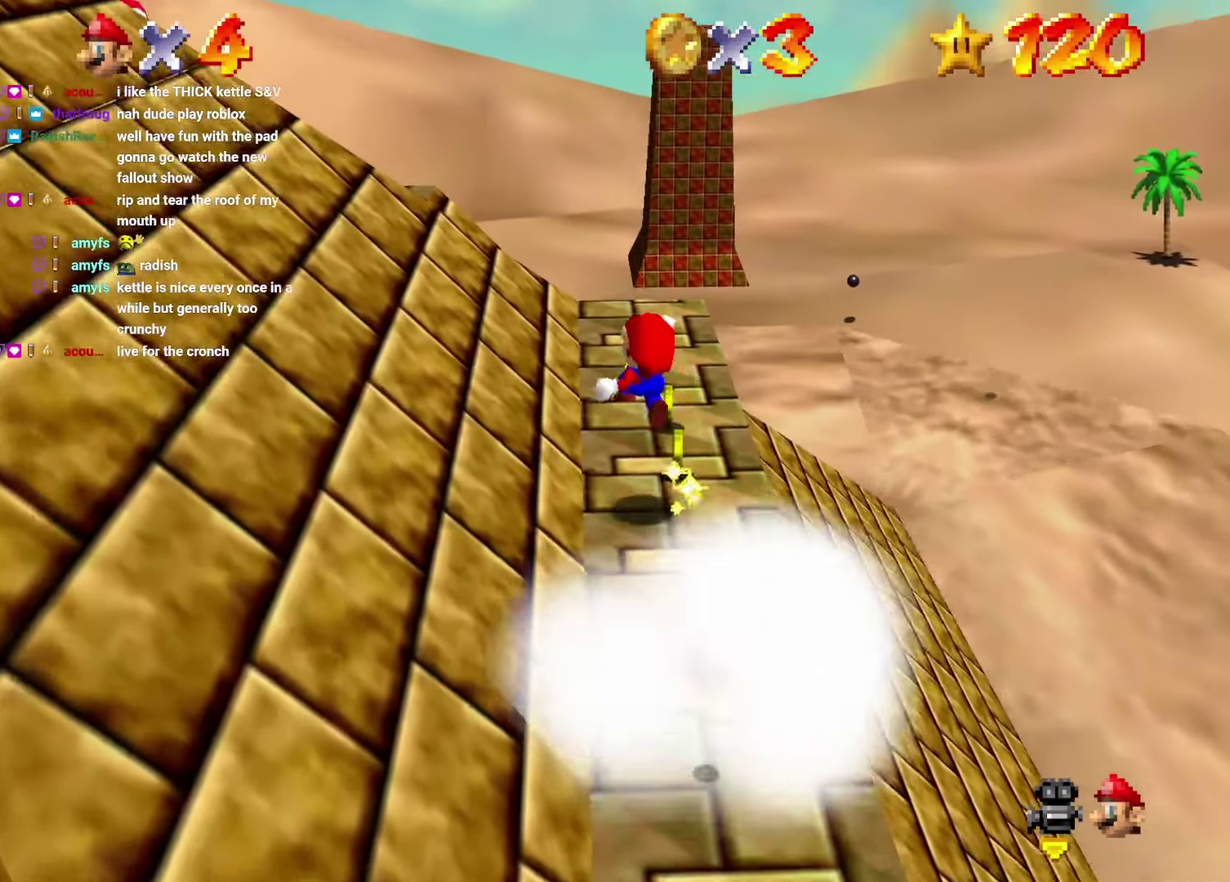
{"buttons": ["DPAD_DOWN", "DPAD_LEFT"], "left_stick": "down-left"}
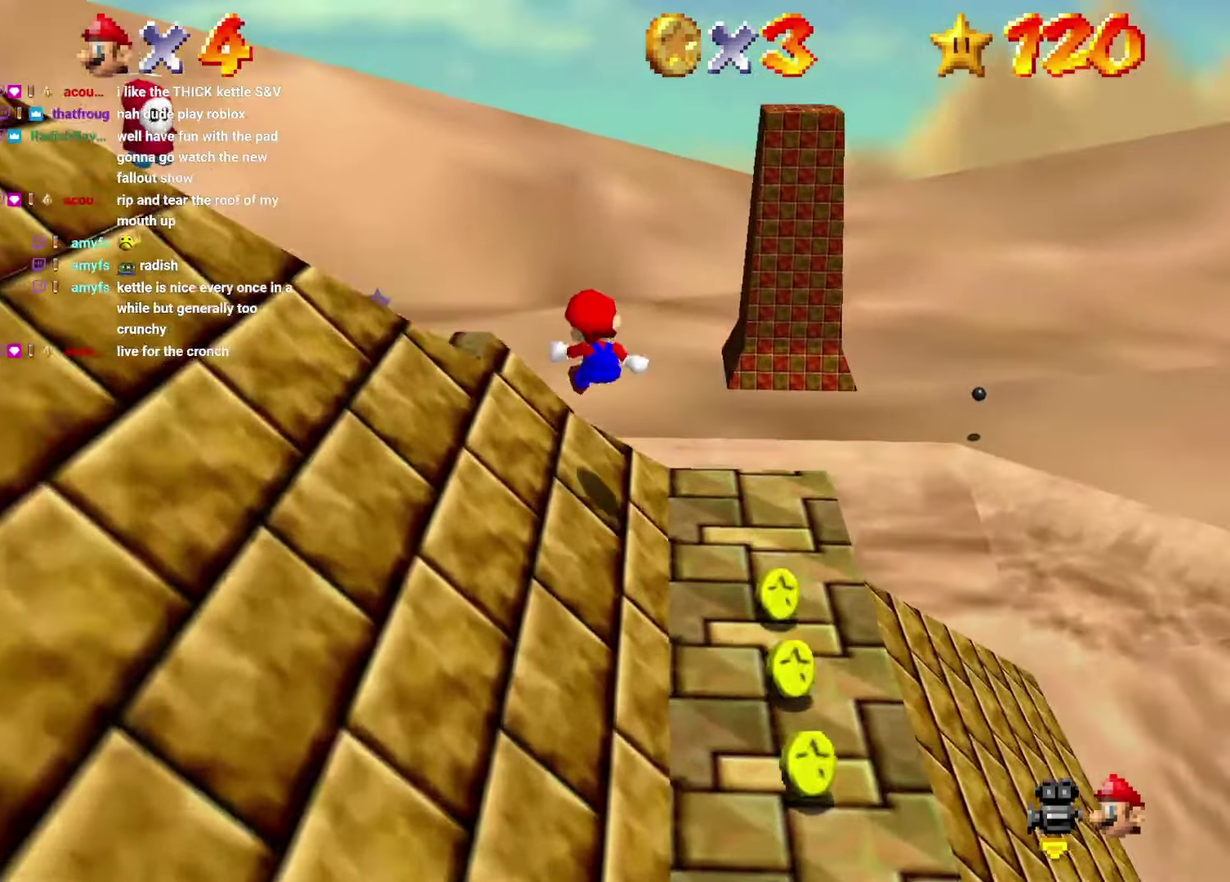
{"buttons": ["DPAD_UP", "DPAD_LEFT"], "left_stick": "up-left"}
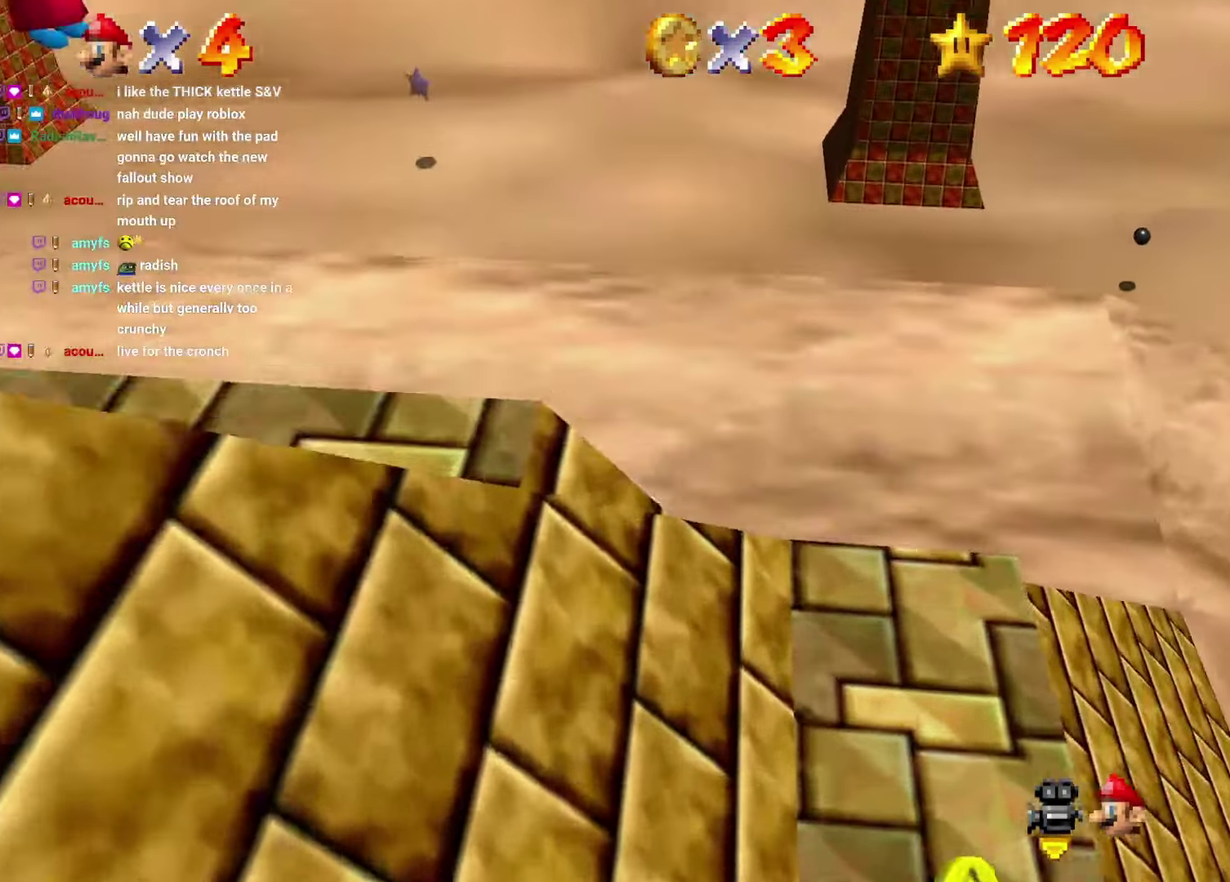
{"buttons": ["A", "DPAD_UP", "DPAD_LEFT"], "left_stick": "up-left", "events": [[33, "DPAD_LEFT", "up"], [117, "DPAD_LEFT", "down"], [283, "A", "down"]]}
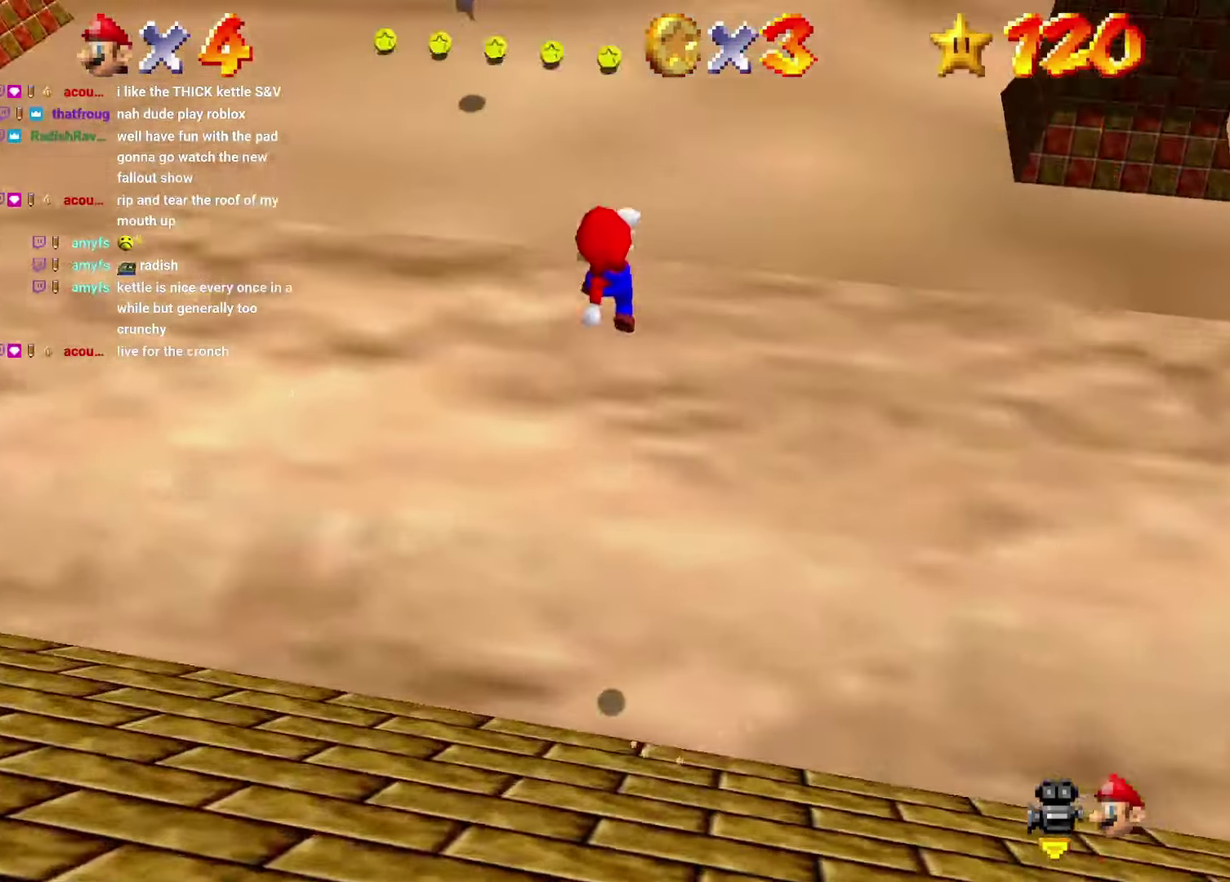
{"buttons": ["DPAD_LEFT"], "left_stick": "left"}
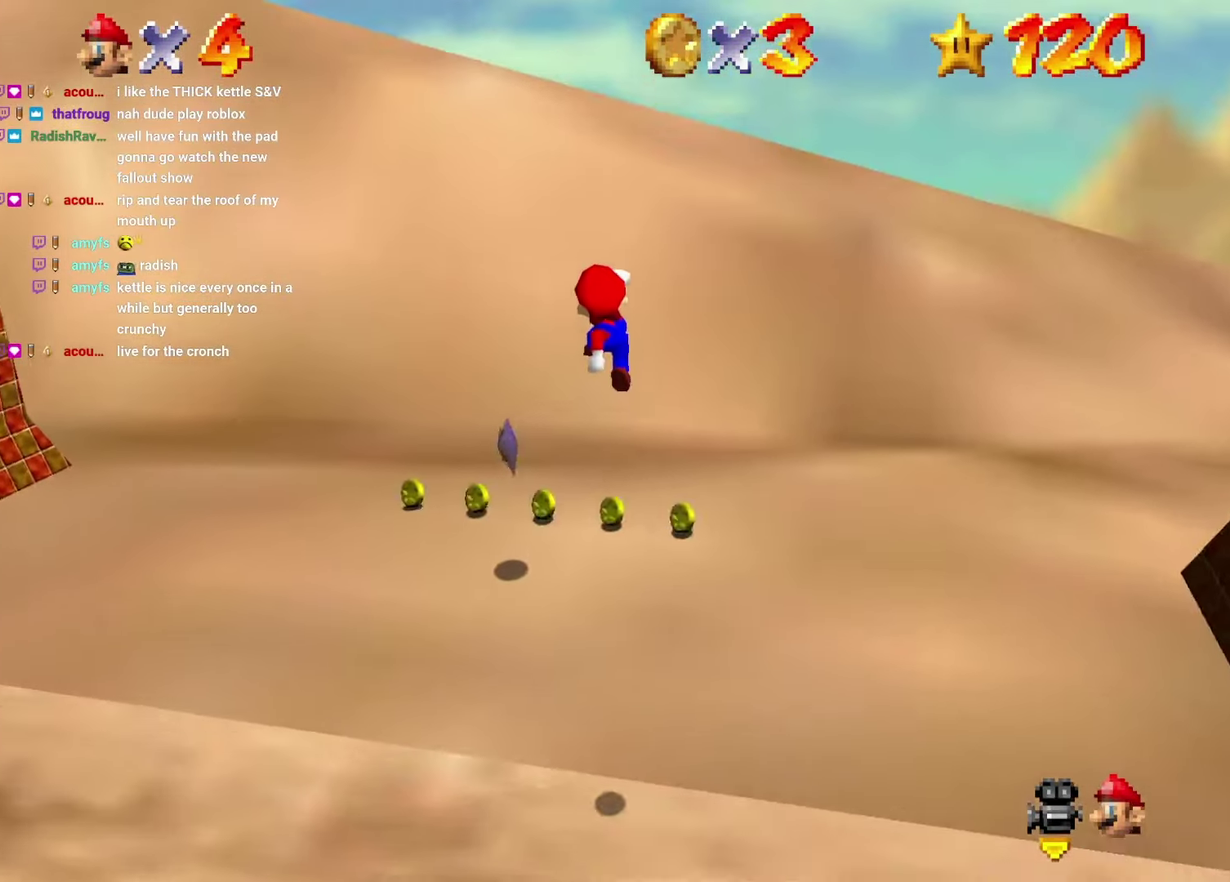
{"buttons": ["DPAD_LEFT"], "left_stick": "left", "events": []}
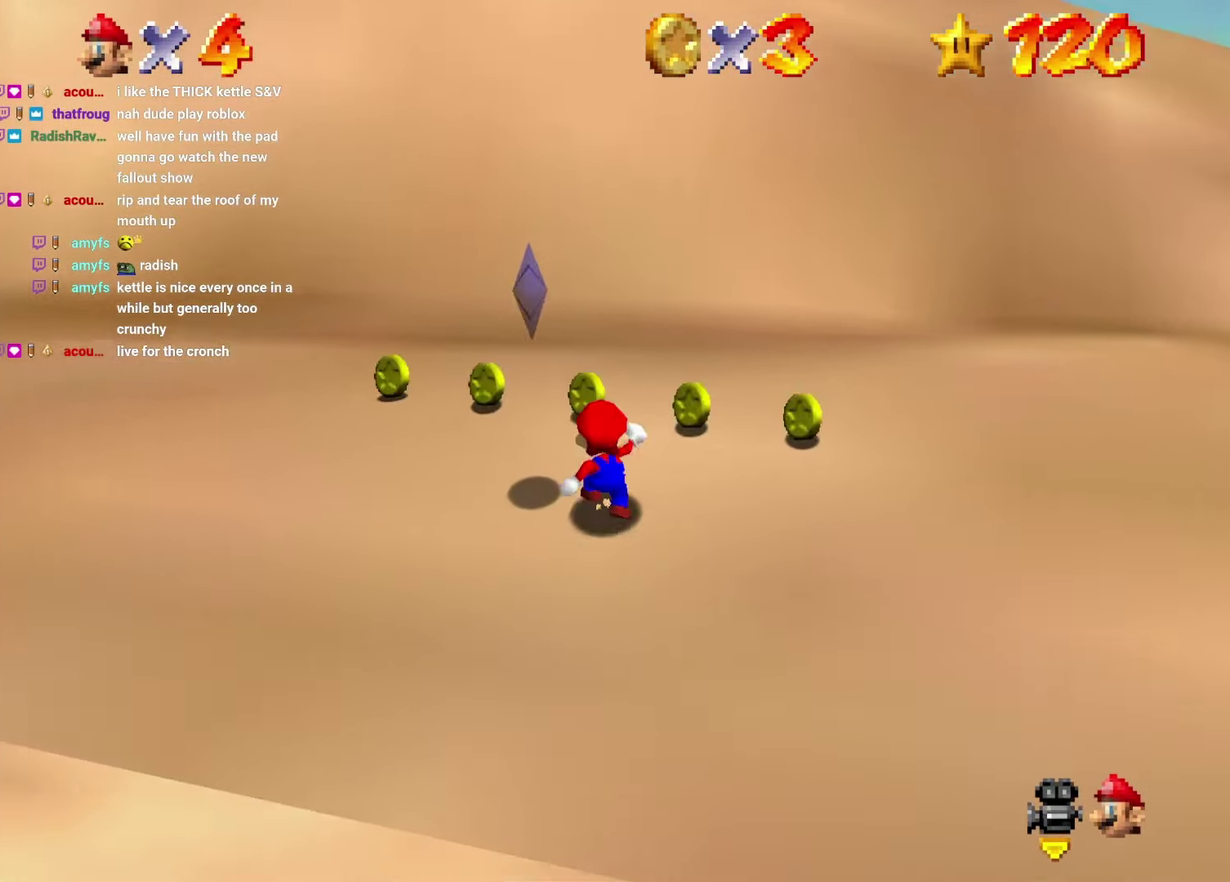
{"buttons": ["DPAD_DOWN", "DPAD_LEFT"], "left_stick": "down-left"}